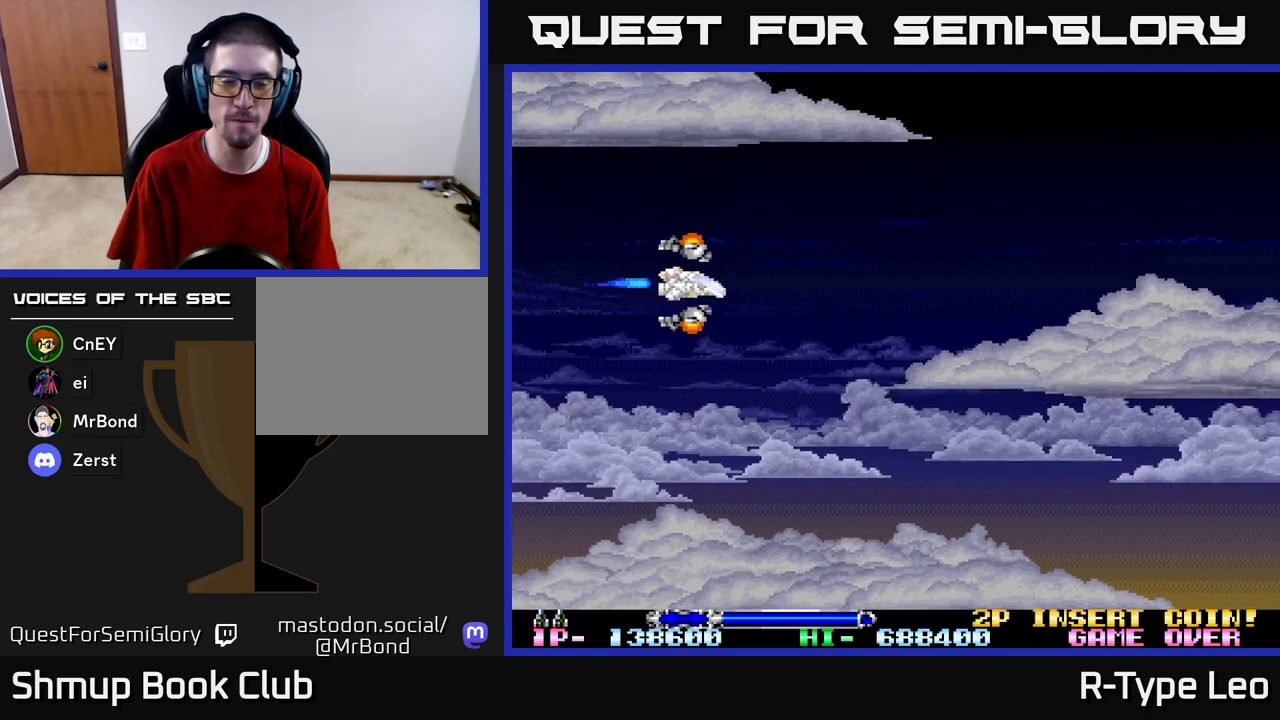
Gameplay with a controller (Xbox layout); each line is a JSON object with the inputs held at the frame after it. "events" lists button and stick changes between this image and that frame as [ms after this image, input, new state], when the widget could be followed in between.
{"buttons": ["DPAD_RIGHT"], "left_stick": "center", "right_stick": "center", "events": [[467, "DPAD_RIGHT", "down"]]}
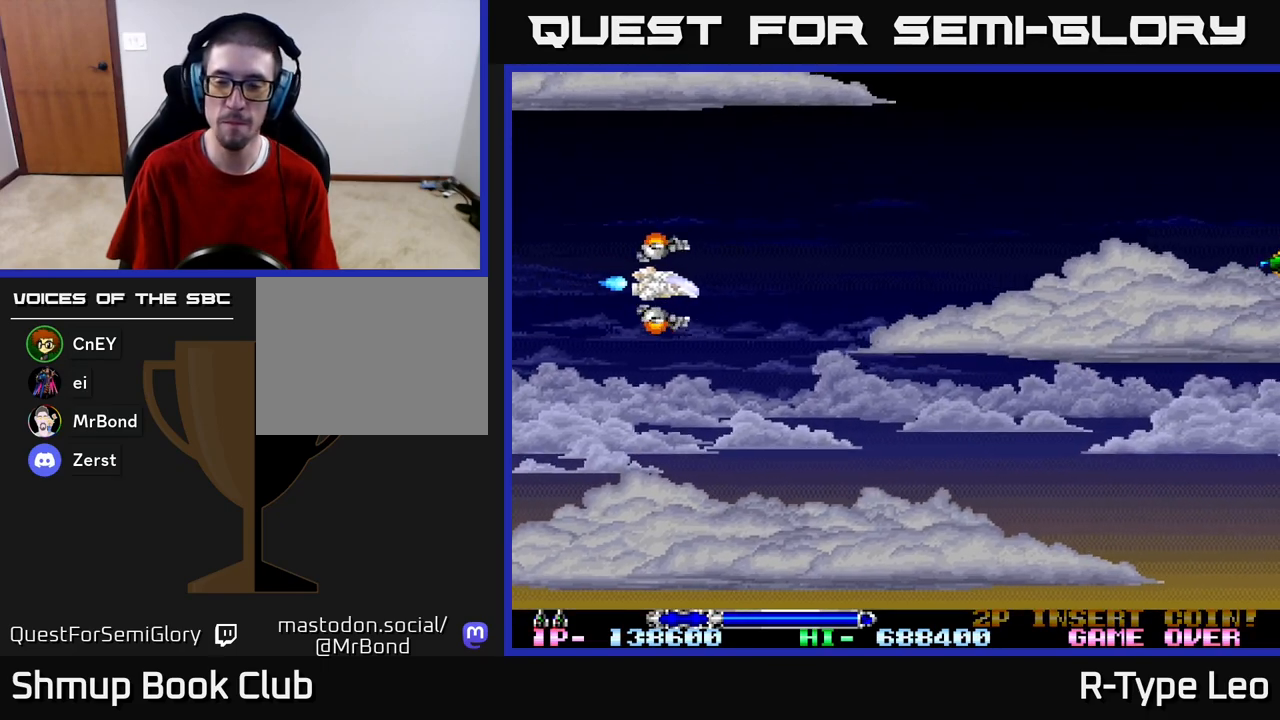
{"buttons": ["R2", "DPAD_UP"], "left_stick": "center", "right_stick": "center", "events": [[233, "DPAD_DOWN", "down"], [383, "DPAD_DOWN", "up"], [400, "DPAD_UP", "down"], [417, "DPAD_RIGHT", "up"], [433, "R2", "down"]]}
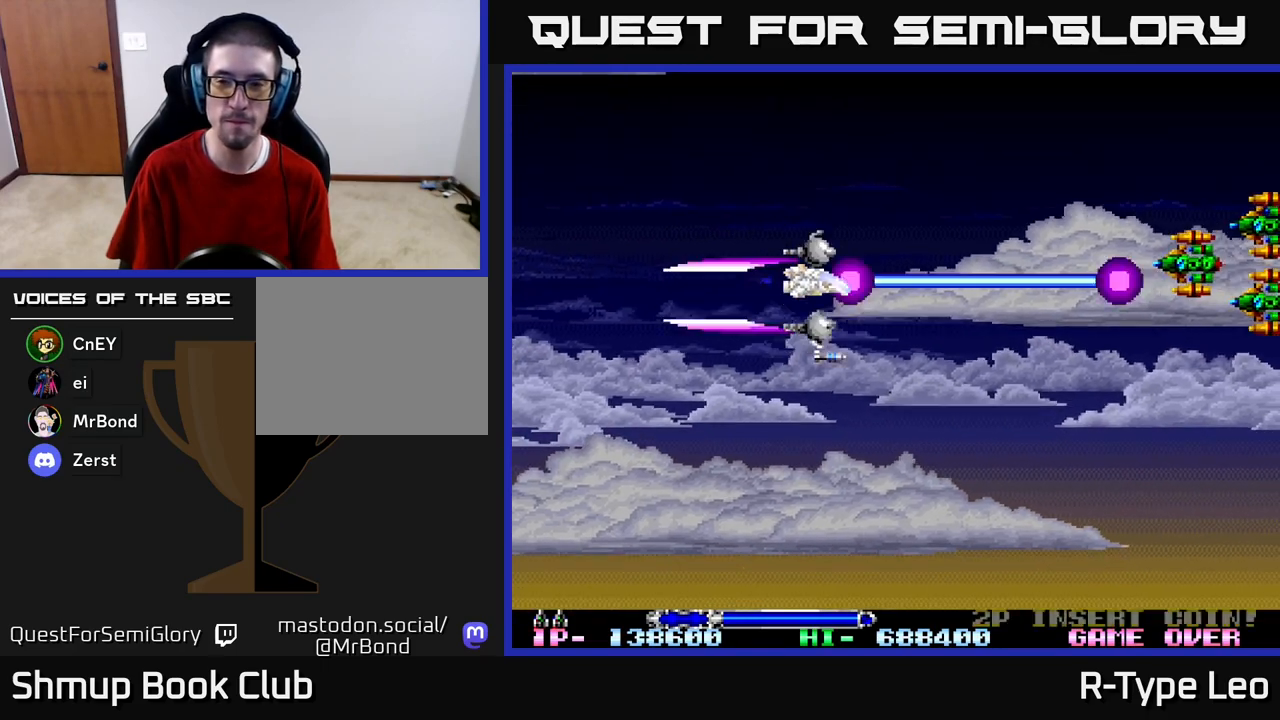
{"buttons": ["DPAD_UP", "DPAD_LEFT"], "left_stick": "center", "right_stick": "center", "events": [[150, "DPAD_LEFT", "down"], [367, "DPAD_LEFT", "up"], [383, "R2", "up"], [450, "DPAD_LEFT", "down"]]}
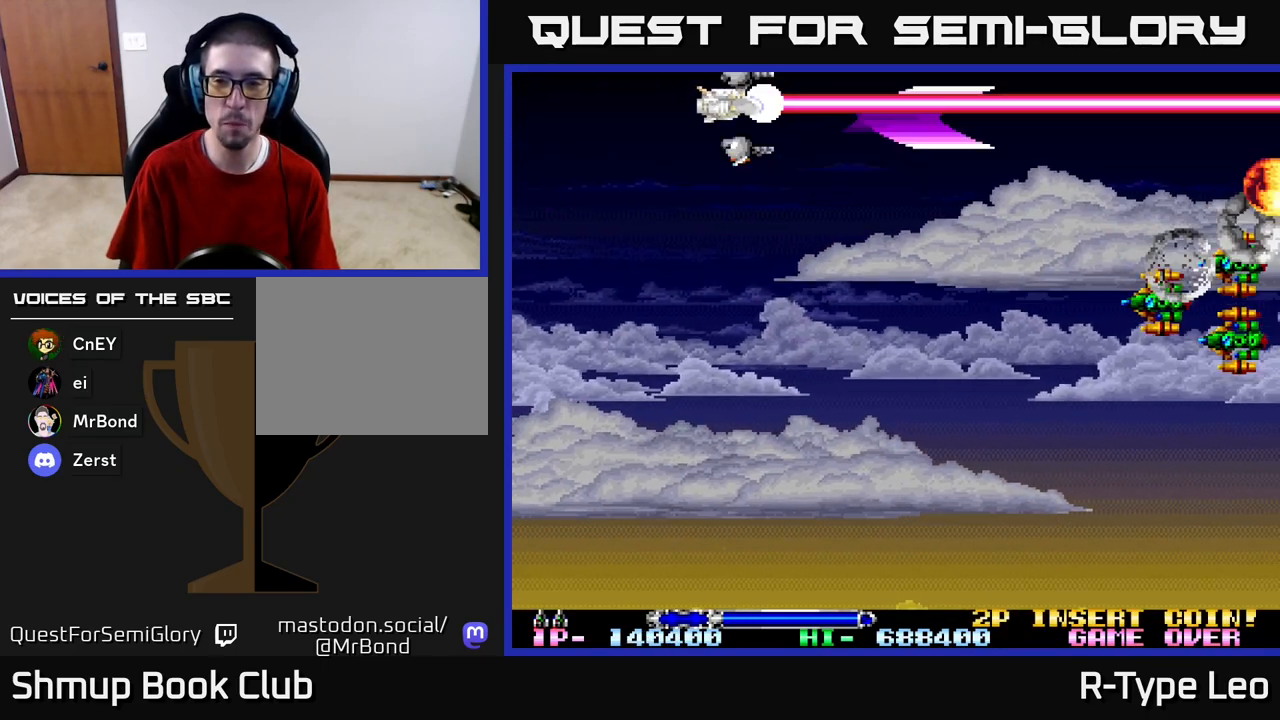
{"buttons": [], "left_stick": "center", "right_stick": "center", "events": [[83, "DPAD_UP", "up"], [100, "DPAD_LEFT", "up"]]}
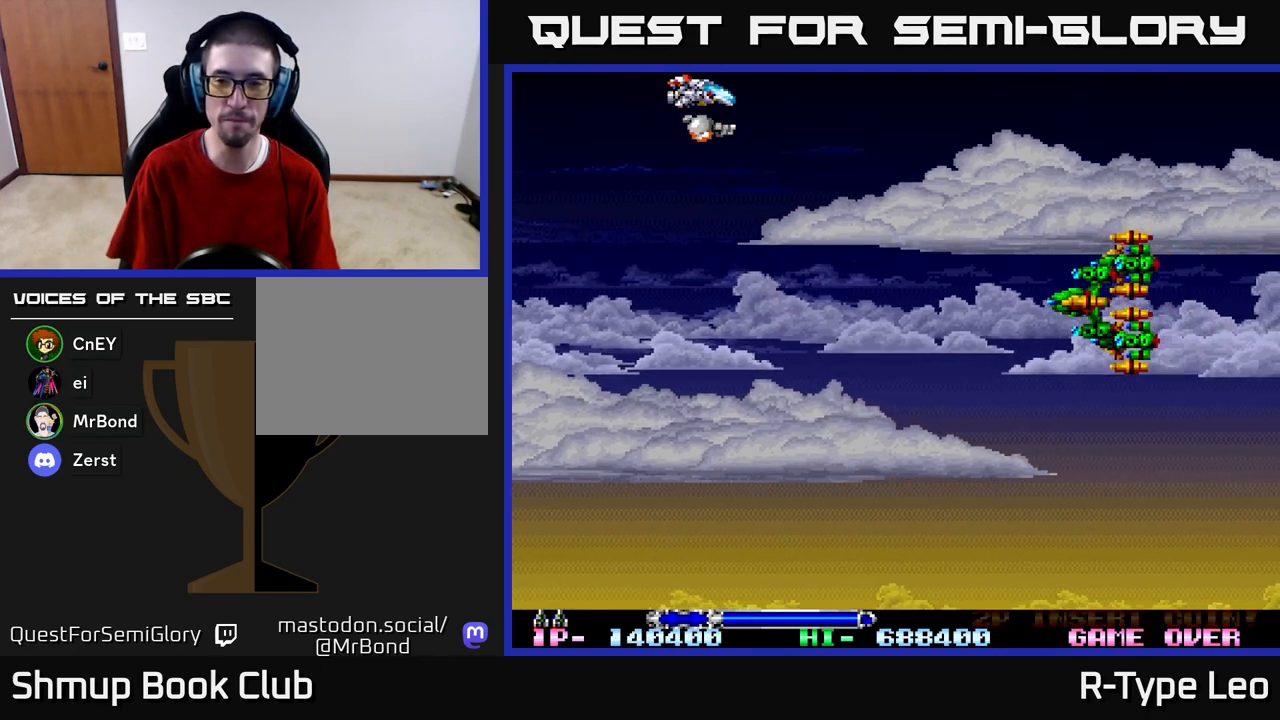
{"buttons": ["R2", "DPAD_DOWN"], "left_stick": "center", "right_stick": "center", "events": [[150, "DPAD_DOWN", "down"], [233, "DPAD_DOWN", "up"], [333, "R2", "down"], [433, "DPAD_DOWN", "down"]]}
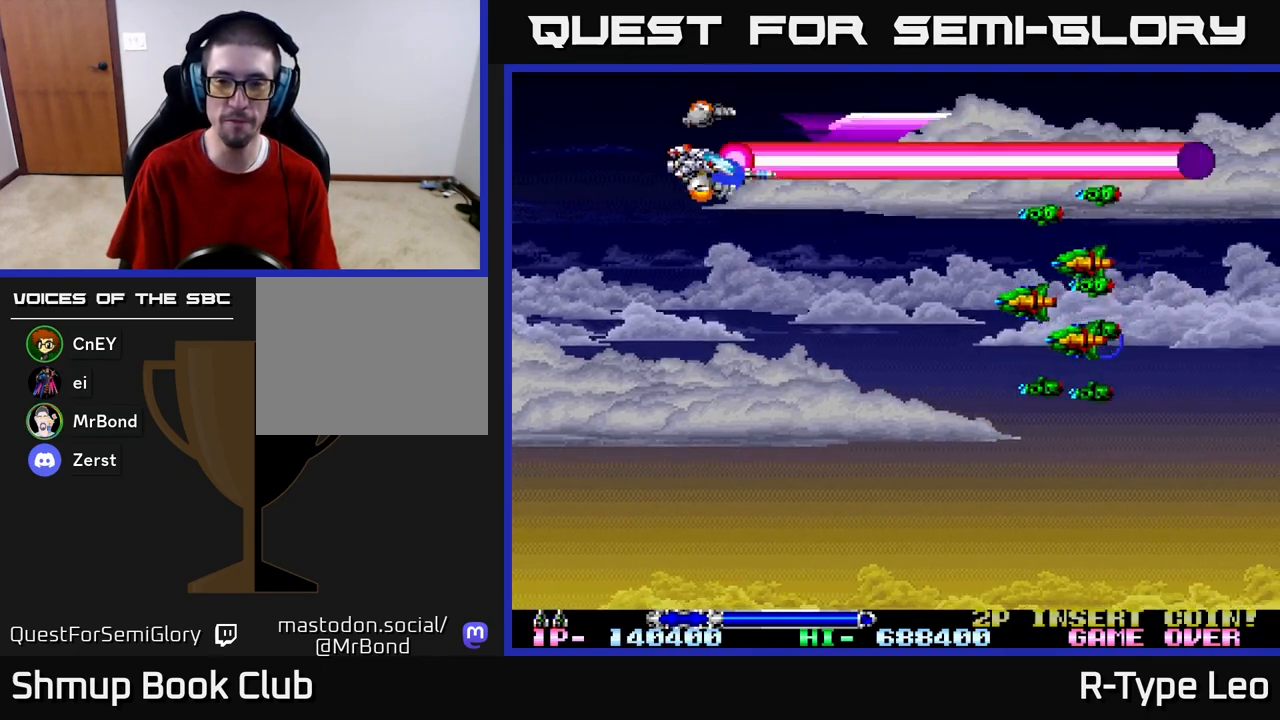
{"buttons": ["DPAD_DOWN"], "left_stick": "center", "right_stick": "center", "events": [[300, "R2", "up"]]}
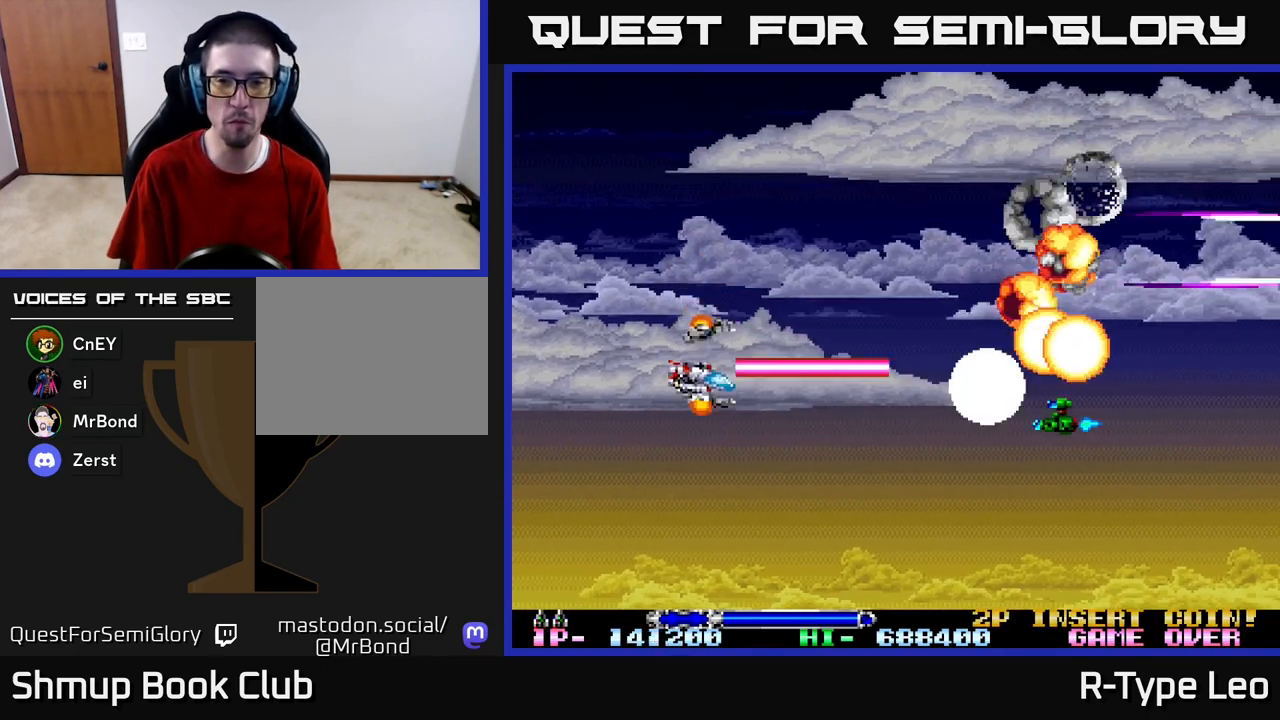
{"buttons": ["DPAD_UP", "DPAD_RIGHT"], "left_stick": "center", "right_stick": "center", "events": [[67, "R2", "down"], [83, "DPAD_LEFT", "down"], [117, "DPAD_DOWN", "up"], [167, "DPAD_UP", "down"], [267, "R2", "up"], [450, "DPAD_LEFT", "up"], [483, "DPAD_RIGHT", "down"]]}
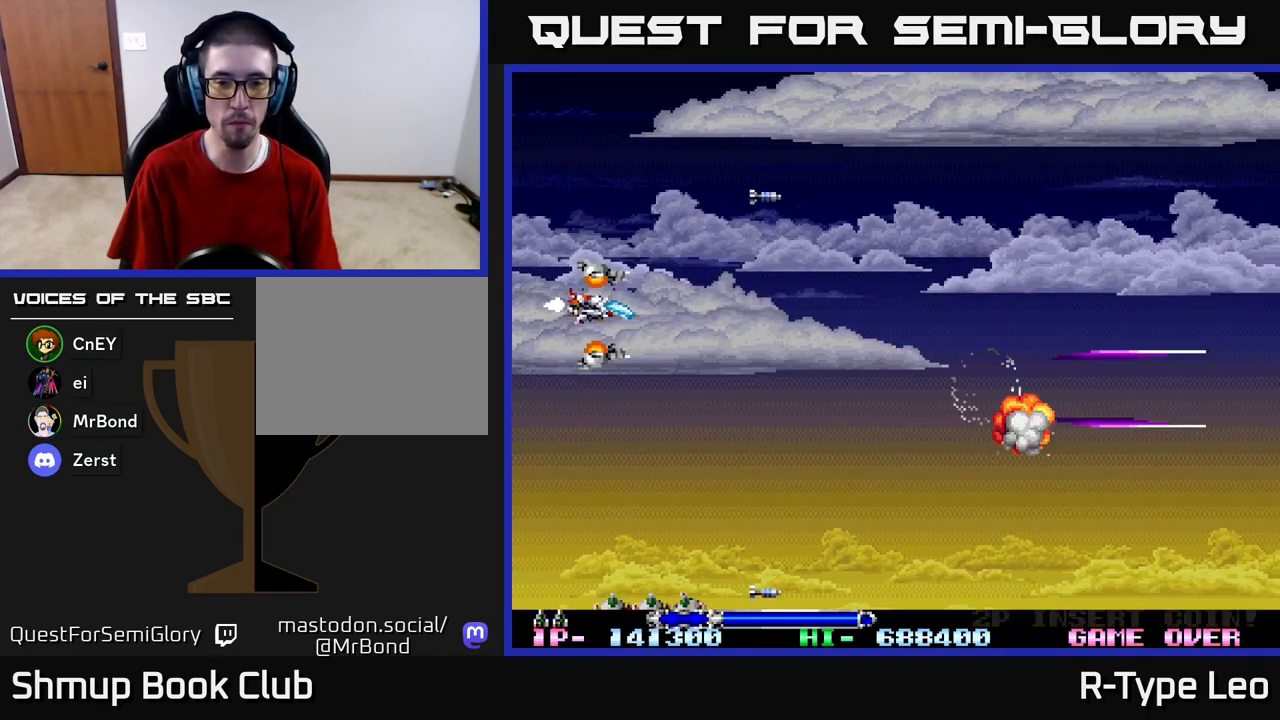
{"buttons": ["DPAD_DOWN", "DPAD_RIGHT"], "left_stick": "center", "right_stick": "center", "events": [[17, "DPAD_UP", "up"], [33, "DPAD_DOWN", "down"], [50, "DPAD_RIGHT", "up"], [350, "DPAD_RIGHT", "down"]]}
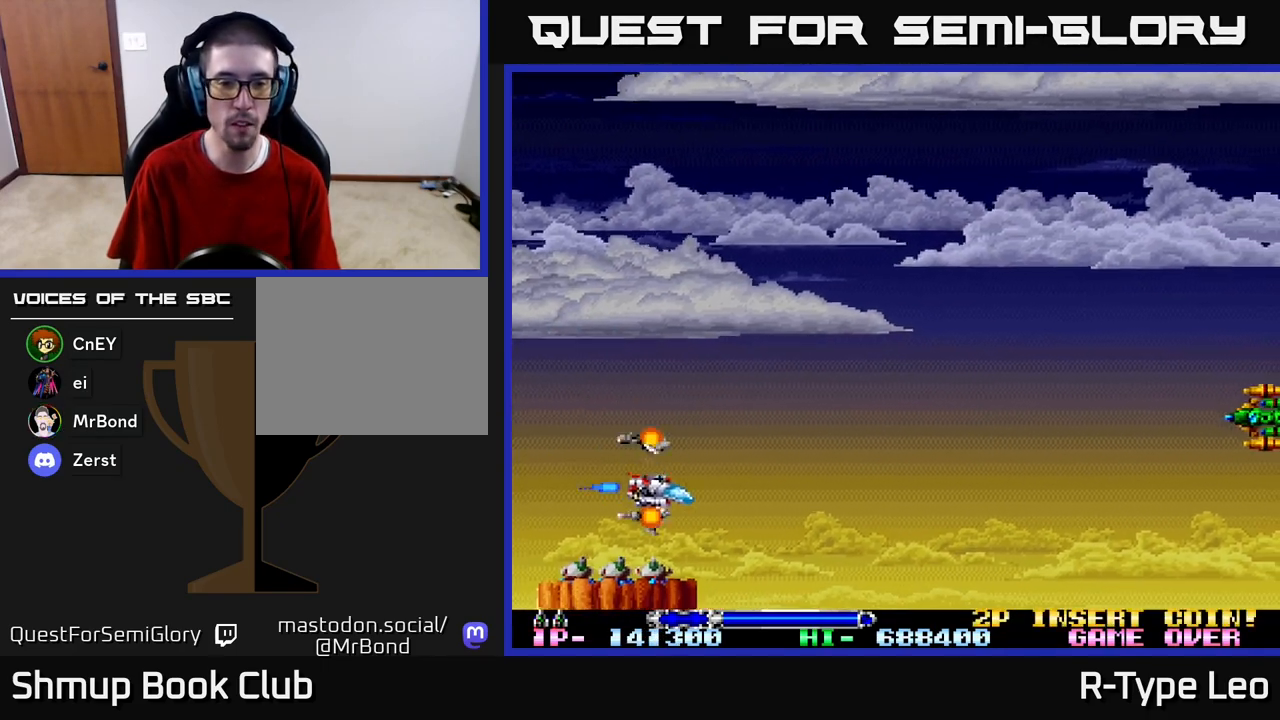
{"buttons": ["DPAD_UP"], "left_stick": "center", "right_stick": "center", "events": [[100, "R2", "down"], [150, "DPAD_DOWN", "up"], [183, "DPAD_UP", "down"], [250, "DPAD_RIGHT", "up"], [267, "R2", "up"], [383, "DPAD_LEFT", "down"], [500, "DPAD_LEFT", "up"]]}
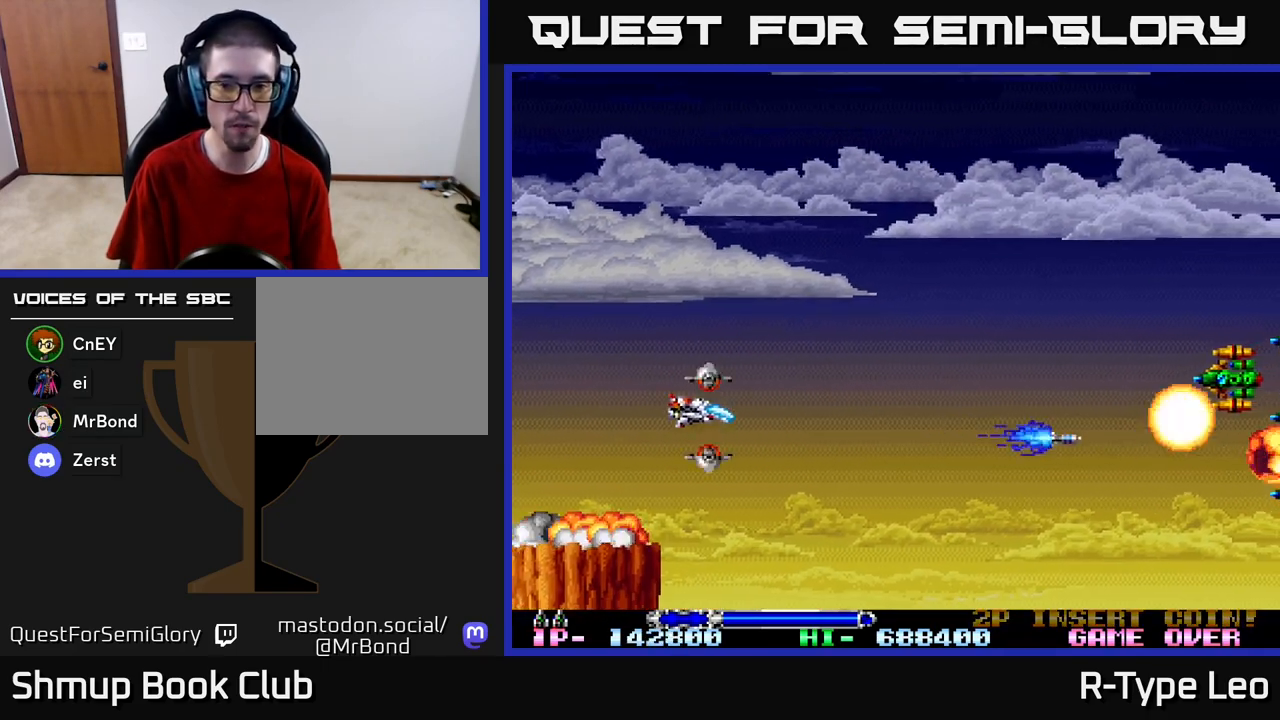
{"buttons": ["DPAD_UP"], "left_stick": "center", "right_stick": "center", "events": [[133, "DPAD_LEFT", "down"], [300, "DPAD_LEFT", "up"]]}
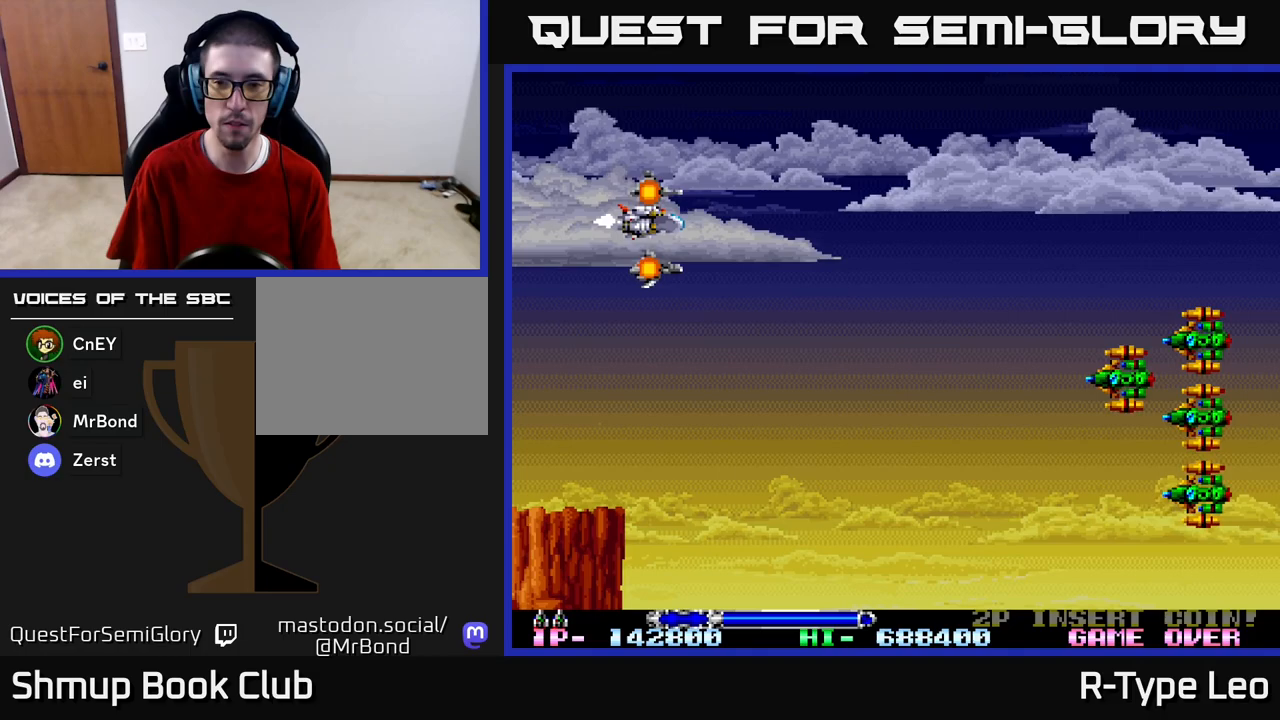
{"buttons": ["DPAD_LEFT"], "left_stick": "center", "right_stick": "center", "events": [[17, "DPAD_RIGHT", "down"], [50, "DPAD_UP", "up"], [100, "DPAD_DOWN", "down"], [267, "DPAD_DOWN", "up"], [283, "DPAD_UP", "down"], [333, "DPAD_RIGHT", "up"], [400, "DPAD_LEFT", "down"], [417, "DPAD_UP", "up"]]}
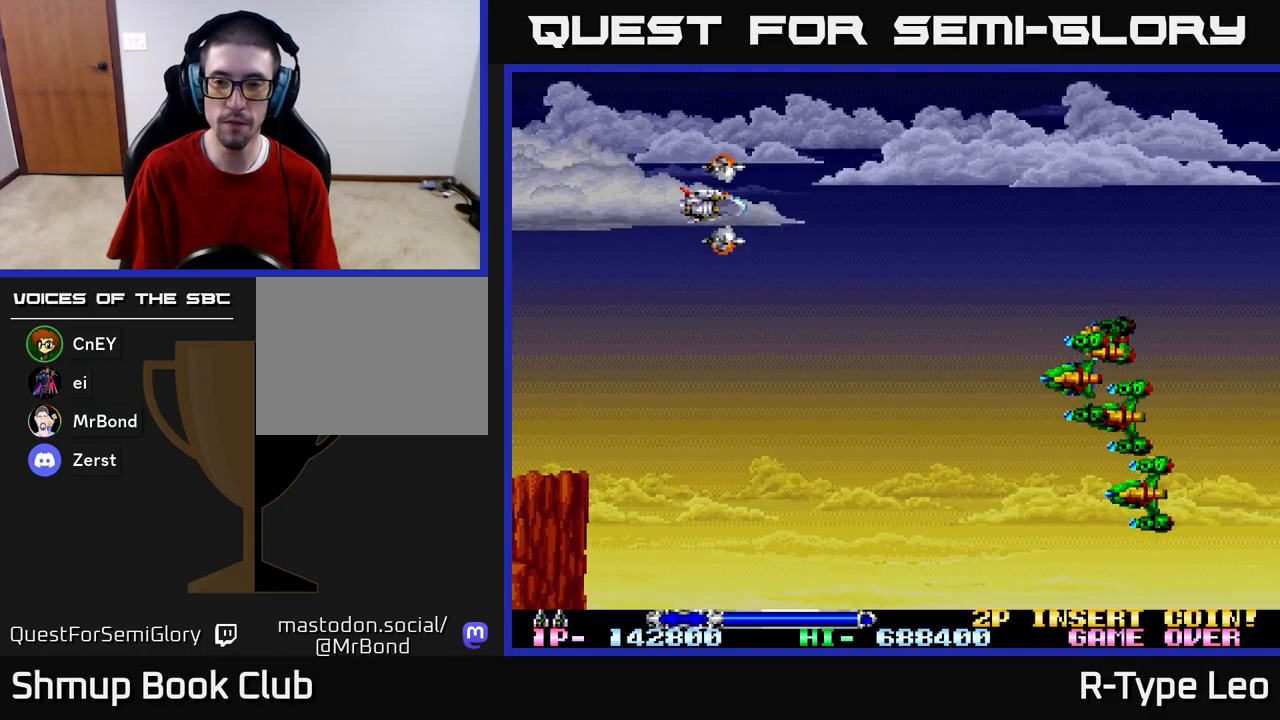
{"buttons": ["R2", "DPAD_DOWN"], "left_stick": "center", "right_stick": "center", "events": [[50, "DPAD_LEFT", "up"], [117, "R2", "down"], [200, "DPAD_DOWN", "down"], [300, "DPAD_RIGHT", "down"], [317, "DPAD_DOWN", "up"], [350, "DPAD_RIGHT", "up"], [450, "DPAD_DOWN", "down"]]}
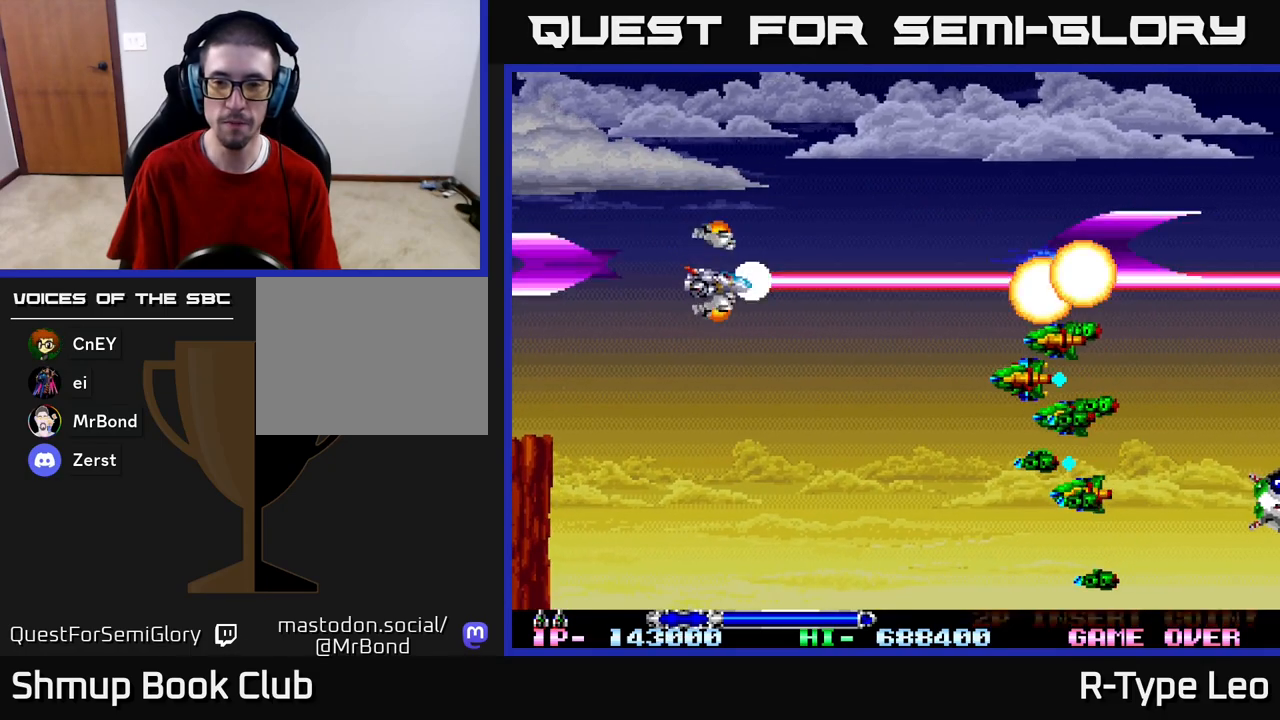
{"buttons": ["R2", "DPAD_DOWN"], "left_stick": "center", "right_stick": "center", "events": []}
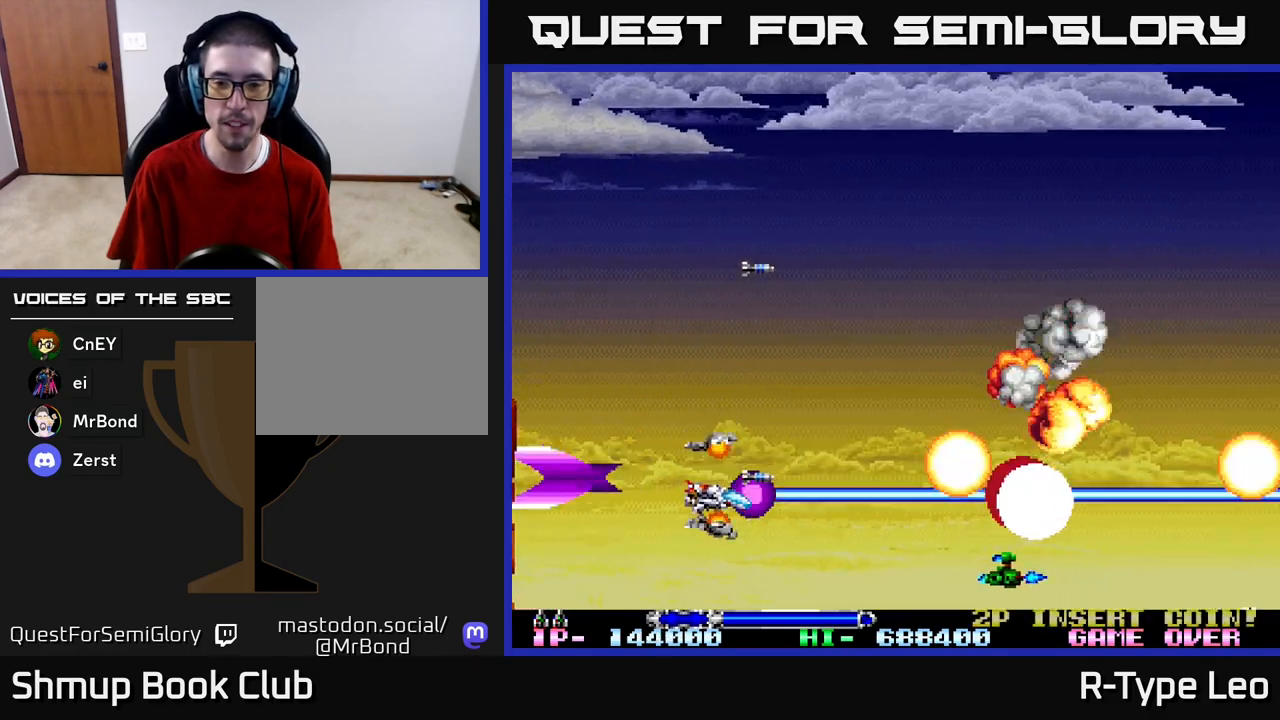
{"buttons": ["DPAD_UP"], "left_stick": "center", "right_stick": "center", "events": [[133, "DPAD_LEFT", "down"], [183, "DPAD_DOWN", "up"], [267, "DPAD_UP", "down"], [350, "DPAD_LEFT", "up"], [500, "R2", "up"]]}
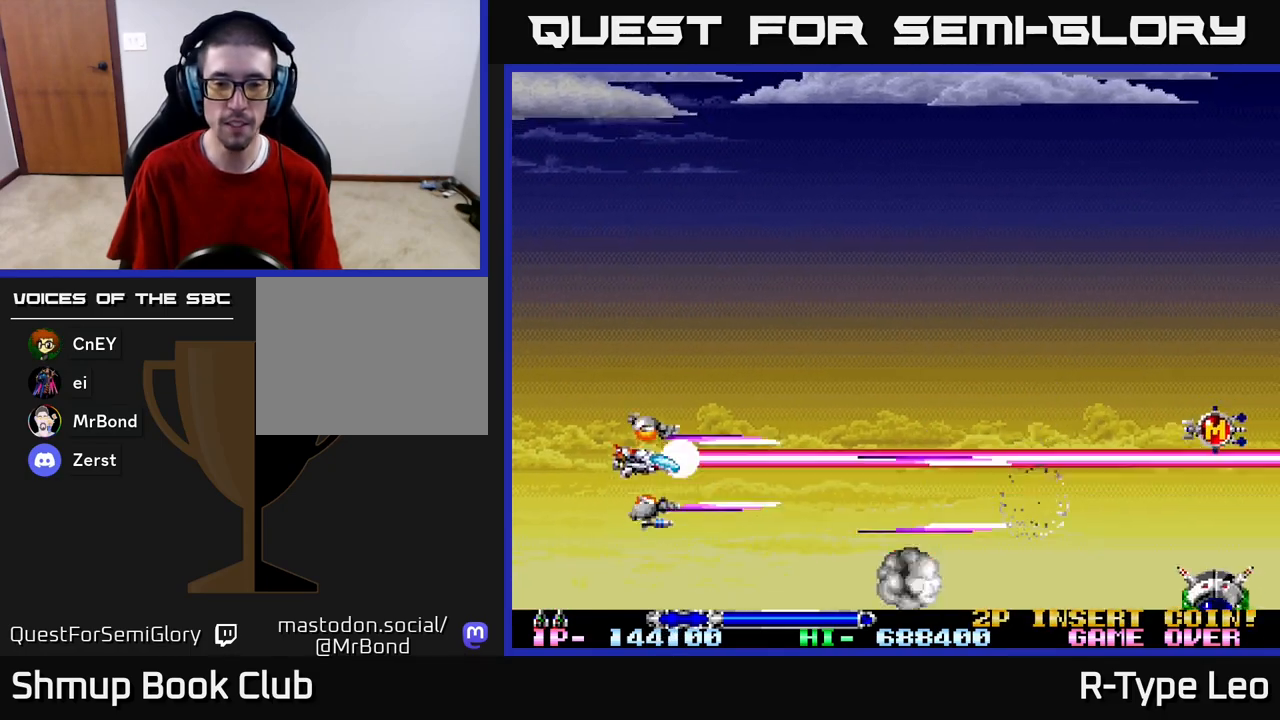
{"buttons": ["R2", "DPAD_RIGHT"], "left_stick": "center", "right_stick": "center", "events": [[67, "DPAD_RIGHT", "down"], [133, "DPAD_UP", "up"], [167, "DPAD_DOWN", "down"], [250, "DPAD_RIGHT", "up"], [283, "DPAD_RIGHT", "down"], [317, "R2", "down"], [483, "DPAD_DOWN", "up"]]}
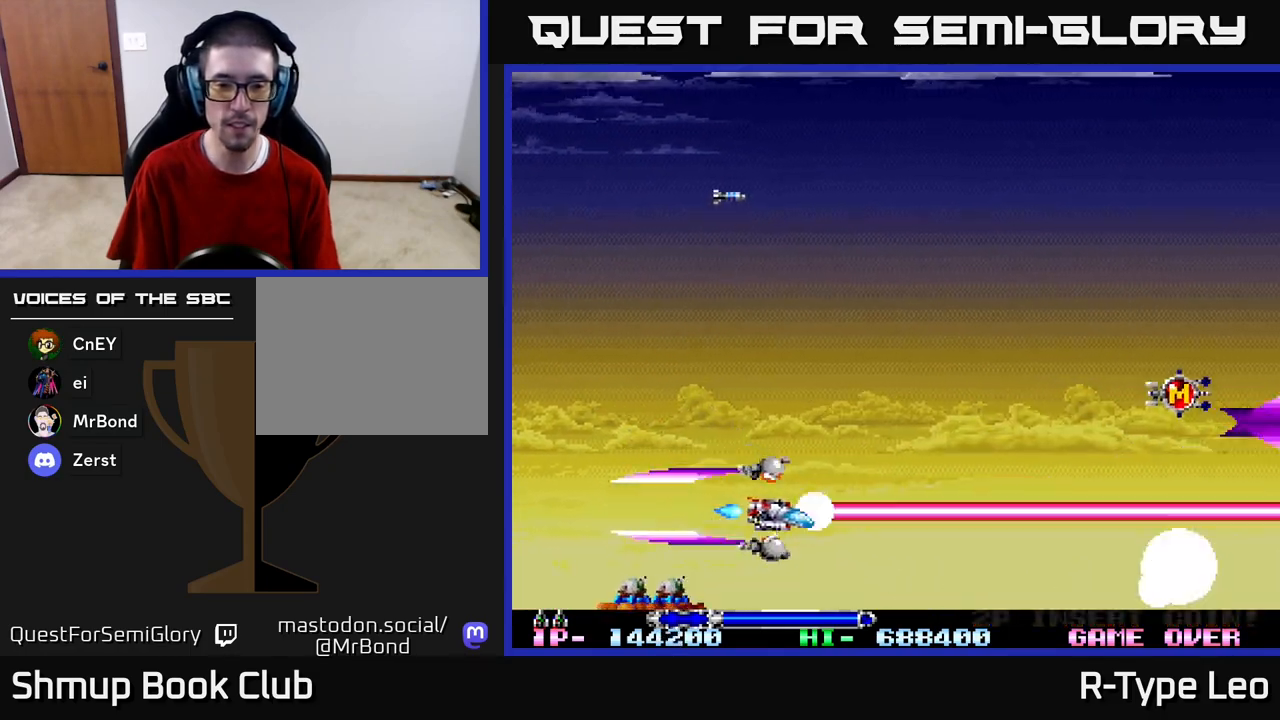
{"buttons": ["R2"], "left_stick": "center", "right_stick": "center", "events": [[17, "DPAD_UP", "down"], [67, "DPAD_UP", "up"], [133, "DPAD_DOWN", "down"], [133, "DPAD_RIGHT", "up"], [217, "DPAD_DOWN", "up"], [317, "DPAD_DOWN", "down"], [333, "DPAD_LEFT", "down"], [367, "DPAD_LEFT", "up"], [383, "DPAD_DOWN", "up"]]}
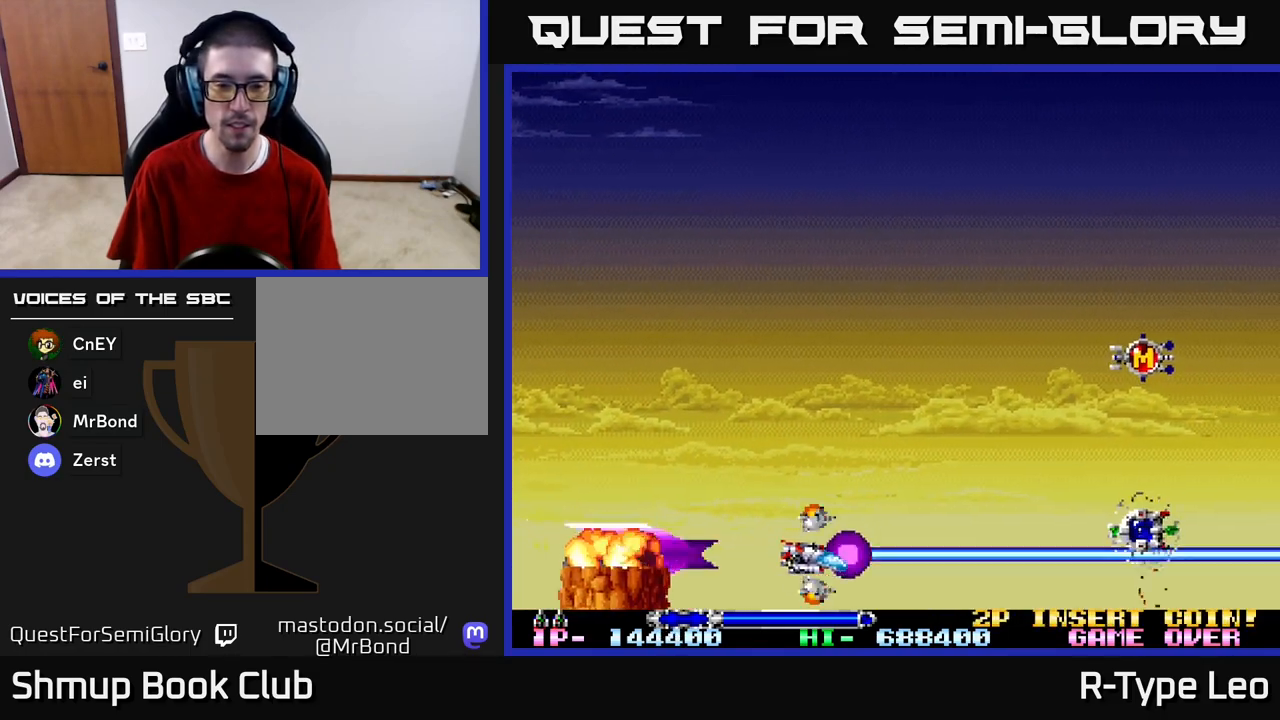
{"buttons": ["DPAD_UP"], "left_stick": "center", "right_stick": "center", "events": [[83, "DPAD_UP", "down"], [167, "R2", "up"]]}
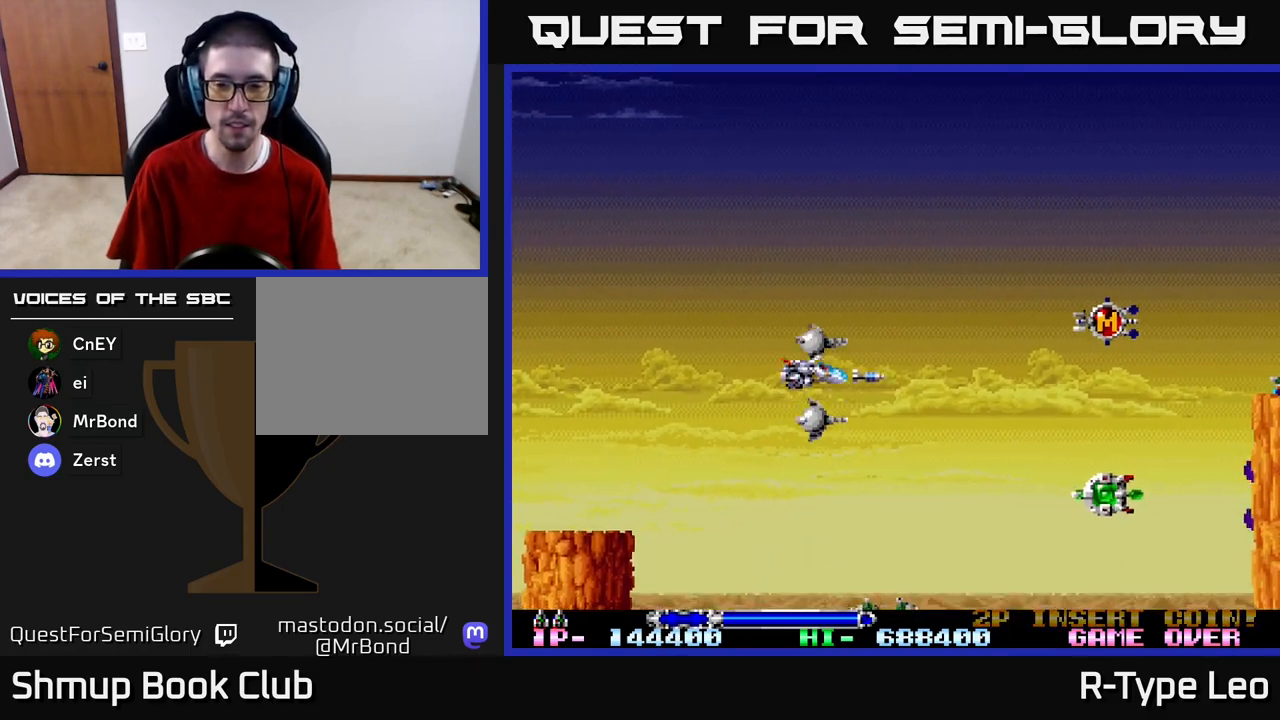
{"buttons": ["R2", "DPAD_RIGHT"], "left_stick": "center", "right_stick": "center", "events": [[183, "DPAD_UP", "up"], [267, "R2", "down"], [417, "DPAD_RIGHT", "down"]]}
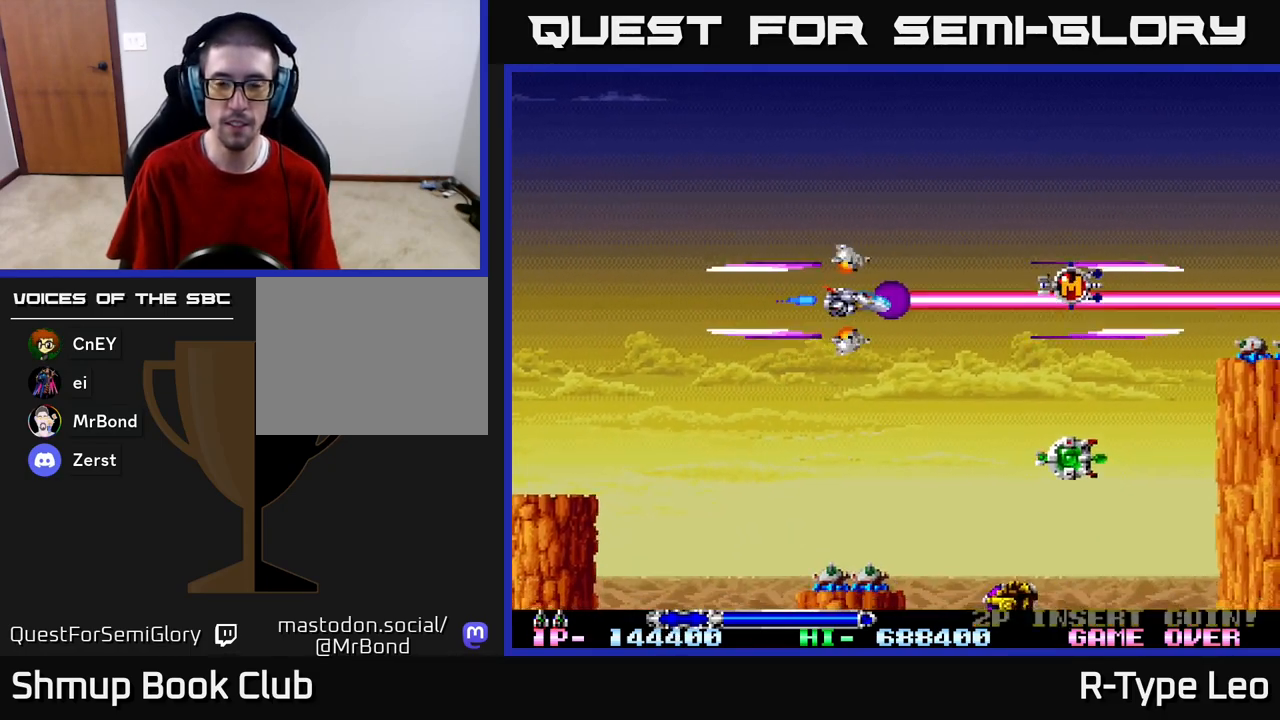
{"buttons": ["R2", "DPAD_LEFT"], "left_stick": "center", "right_stick": "center", "events": [[17, "DPAD_DOWN", "down"], [33, "DPAD_RIGHT", "up"], [317, "DPAD_LEFT", "down"], [333, "DPAD_DOWN", "up"]]}
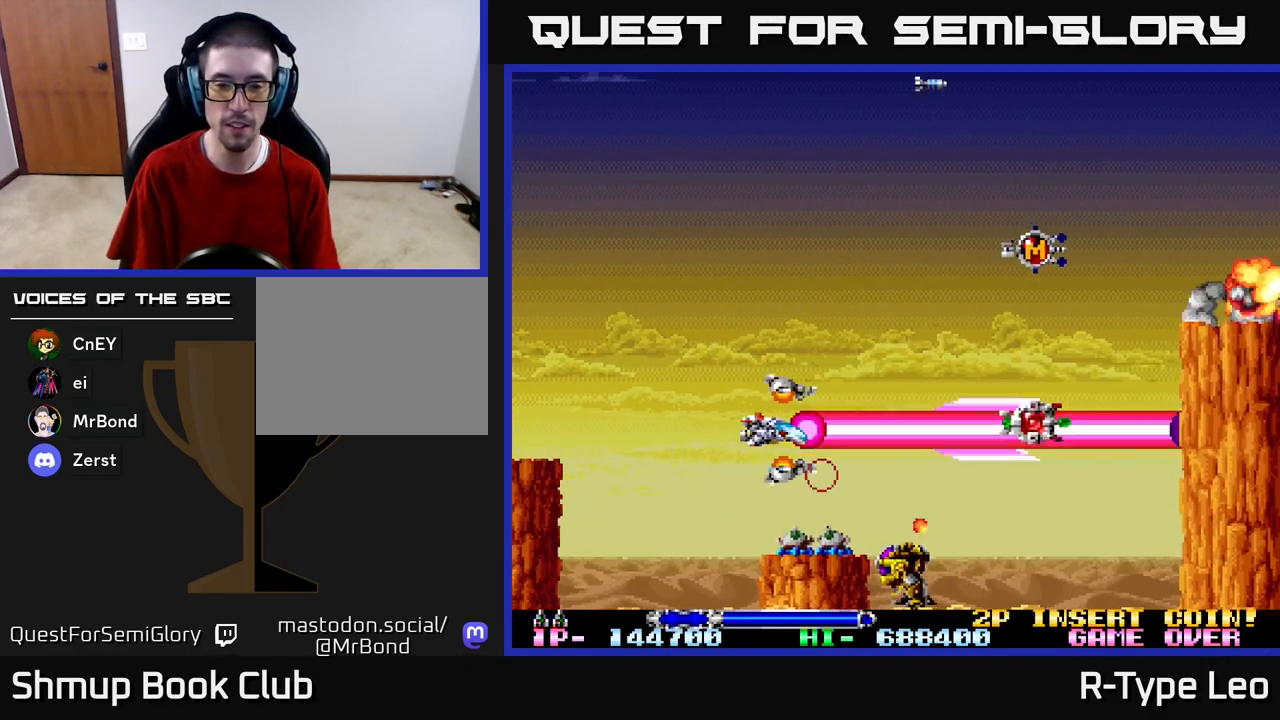
{"buttons": ["R2", "DPAD_LEFT"], "left_stick": "center", "right_stick": "center", "events": [[183, "DPAD_DOWN", "down"], [233, "DPAD_LEFT", "up"], [433, "DPAD_LEFT", "down"], [450, "DPAD_DOWN", "up"]]}
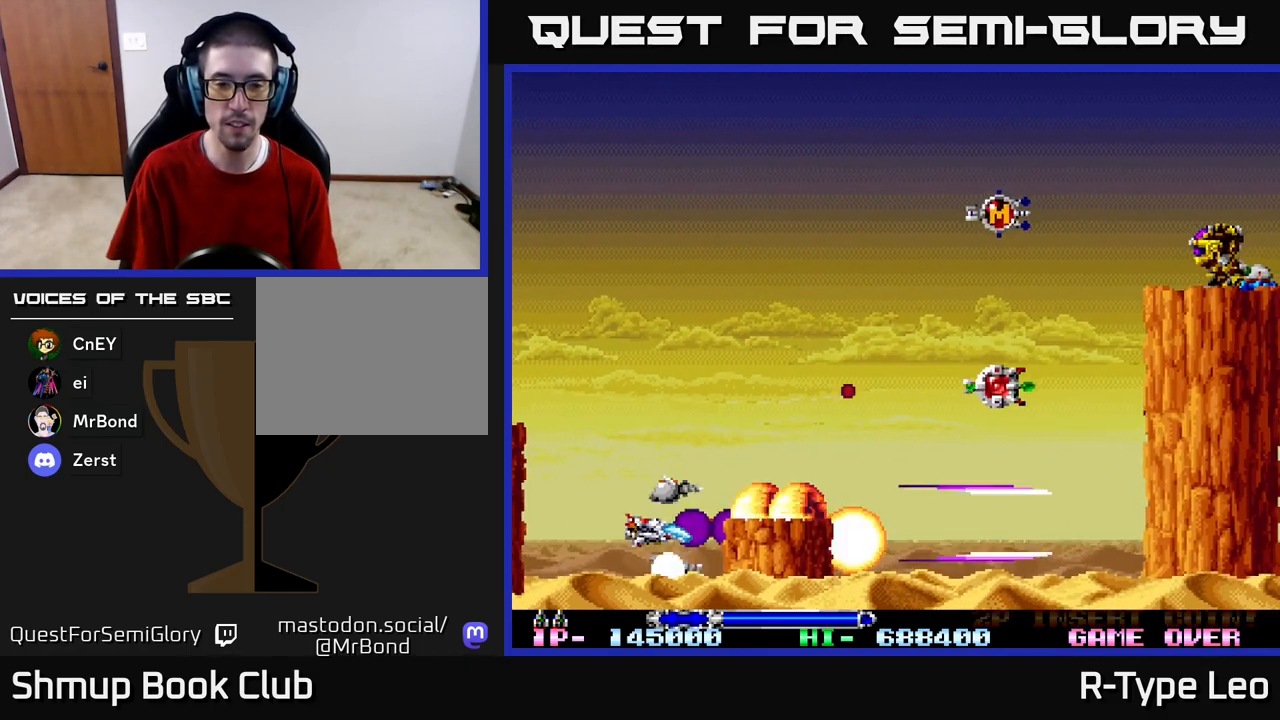
{"buttons": ["R2", "DPAD_RIGHT"], "left_stick": "center", "right_stick": "center", "events": [[17, "DPAD_UP", "down"], [83, "DPAD_LEFT", "up"], [300, "DPAD_RIGHT", "down"], [383, "DPAD_UP", "up"]]}
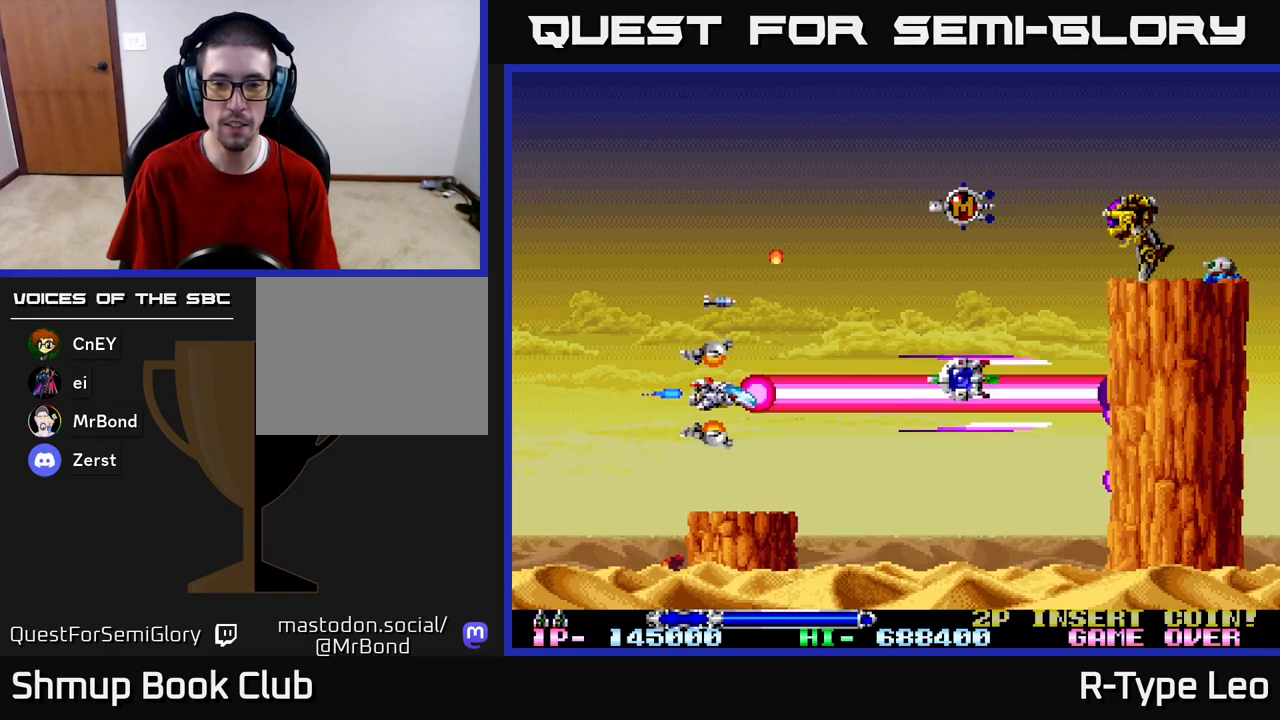
{"buttons": ["R2"], "left_stick": "center", "right_stick": "center", "events": [[83, "DPAD_UP", "down"], [133, "DPAD_RIGHT", "up"], [483, "DPAD_UP", "up"]]}
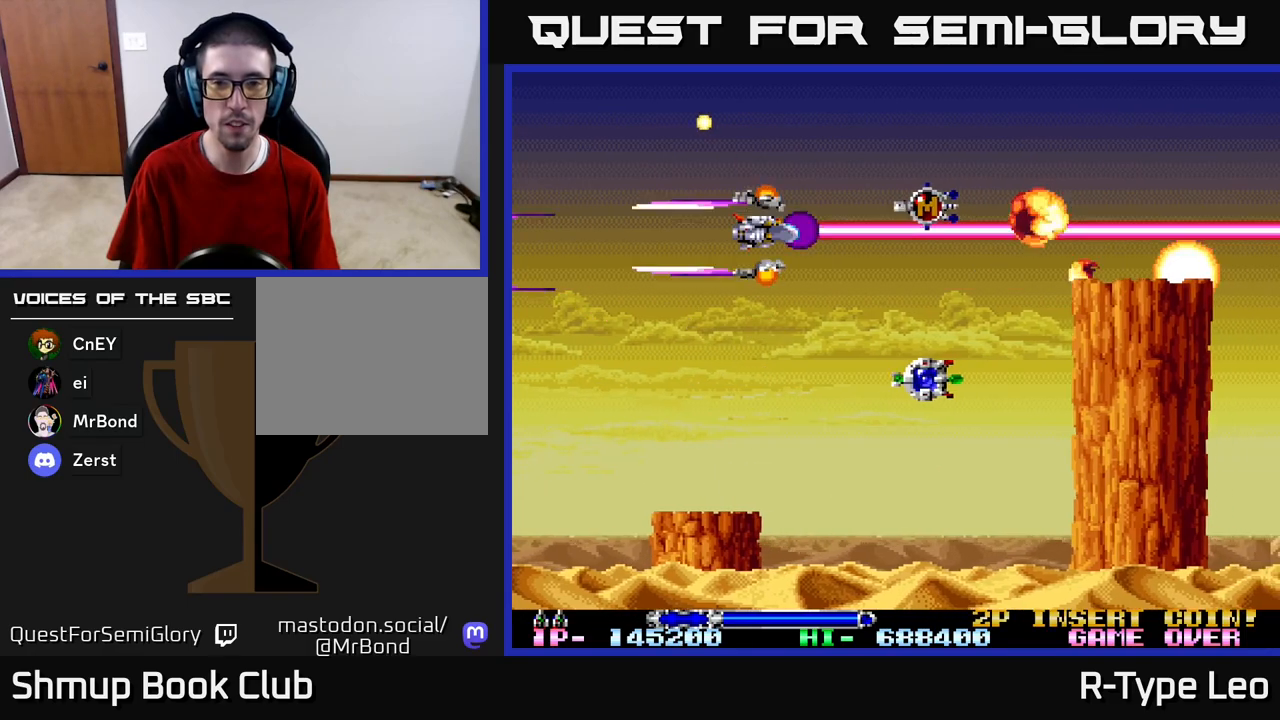
{"buttons": ["DPAD_UP", "DPAD_RIGHT"], "left_stick": "center", "right_stick": "center", "events": [[200, "R2", "up"], [233, "DPAD_RIGHT", "down"], [450, "DPAD_UP", "down"]]}
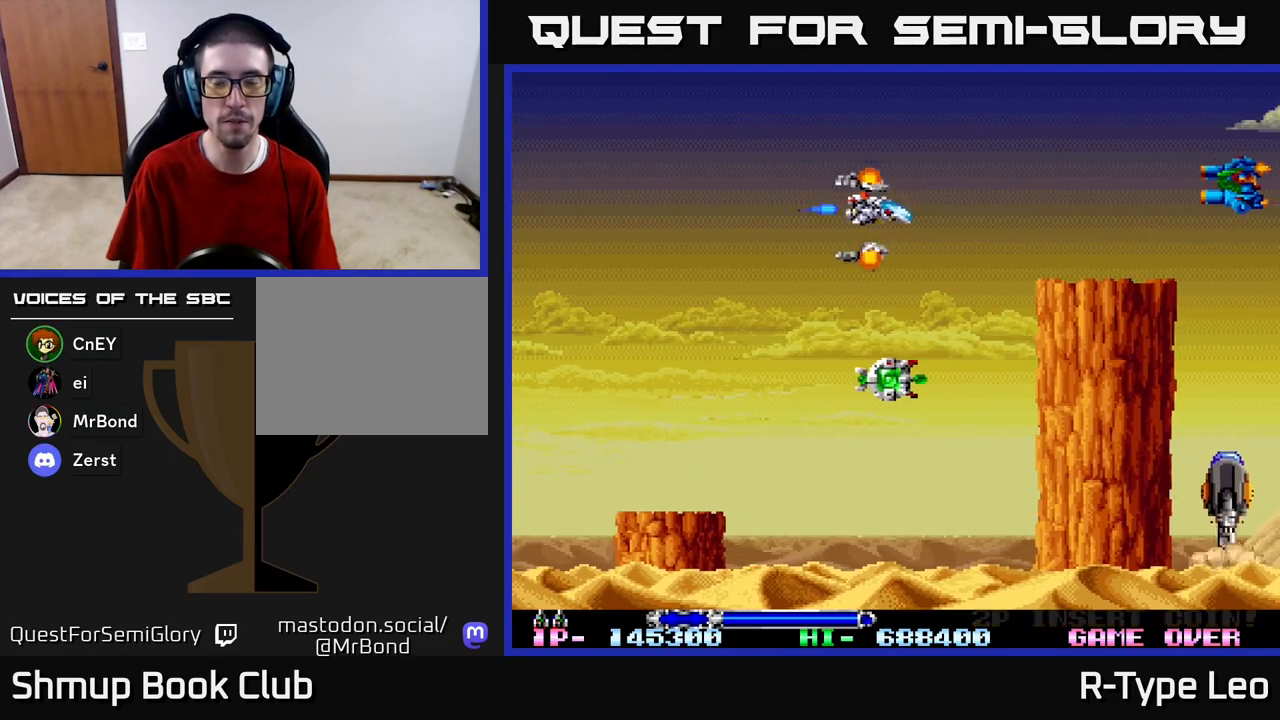
{"buttons": ["R2", "DPAD_UP", "DPAD_LEFT"], "left_stick": "center", "right_stick": "center", "events": [[33, "DPAD_RIGHT", "up"], [100, "DPAD_LEFT", "down"], [100, "DPAD_UP", "up"], [133, "DPAD_DOWN", "down"], [250, "DPAD_DOWN", "up"], [300, "R2", "down"], [367, "DPAD_LEFT", "up"], [433, "DPAD_LEFT", "down"], [450, "DPAD_UP", "down"]]}
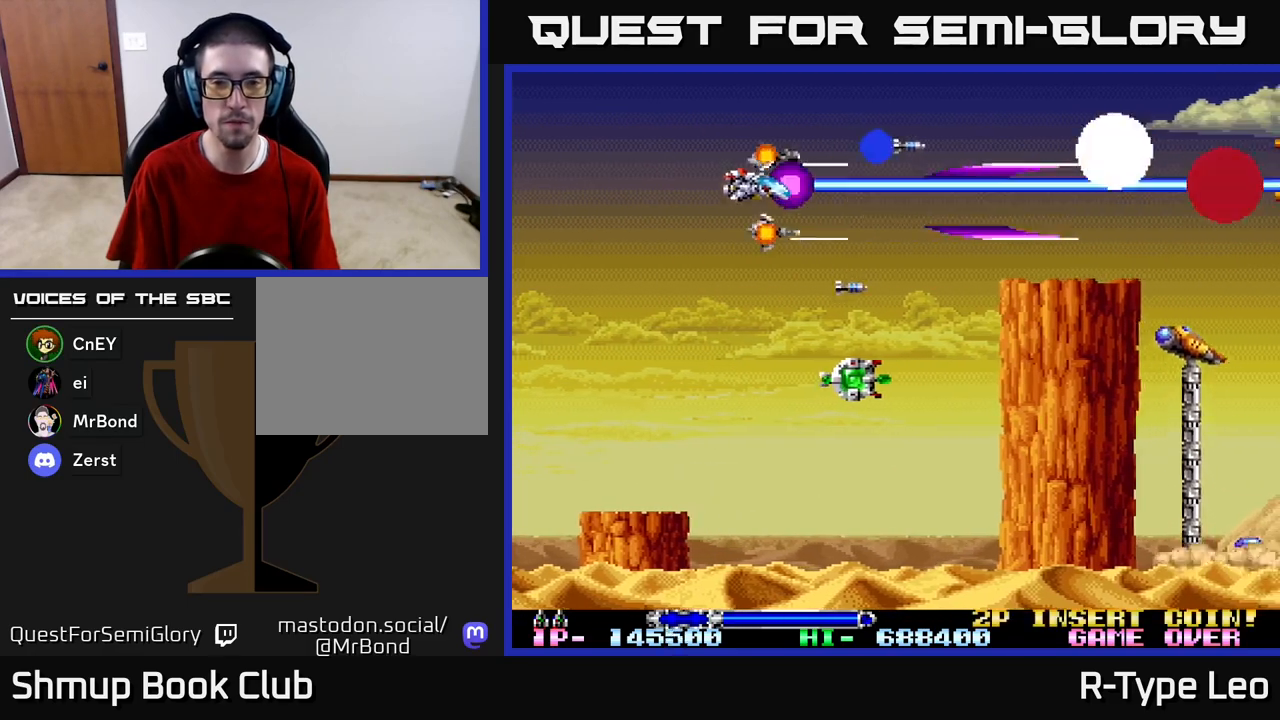
{"buttons": ["DPAD_DOWN", "DPAD_RIGHT"], "left_stick": "center", "right_stick": "center", "events": [[117, "DPAD_UP", "up"], [183, "DPAD_LEFT", "up"], [267, "R2", "up"], [317, "DPAD_DOWN", "down"], [417, "DPAD_RIGHT", "down"]]}
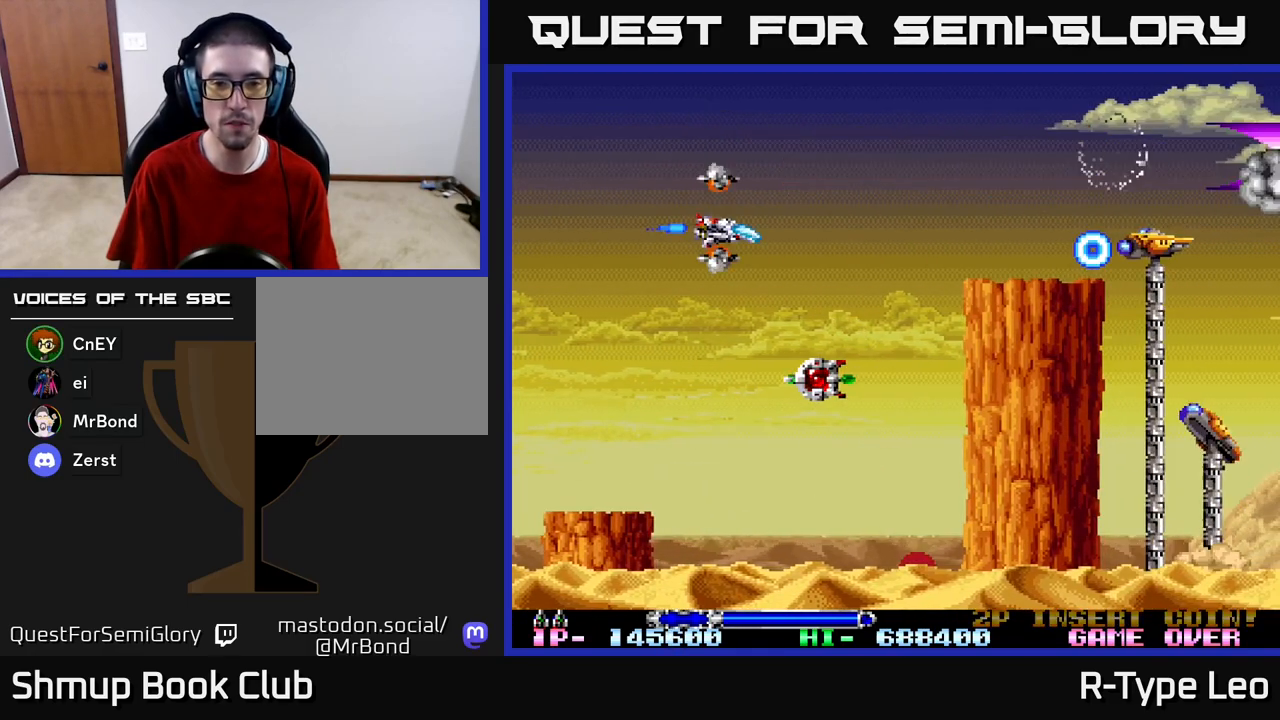
{"buttons": ["DPAD_UP"], "left_stick": "center", "right_stick": "center", "events": [[33, "DPAD_RIGHT", "up"], [250, "DPAD_RIGHT", "down"], [417, "DPAD_DOWN", "up"], [450, "DPAD_RIGHT", "up"], [450, "DPAD_UP", "down"]]}
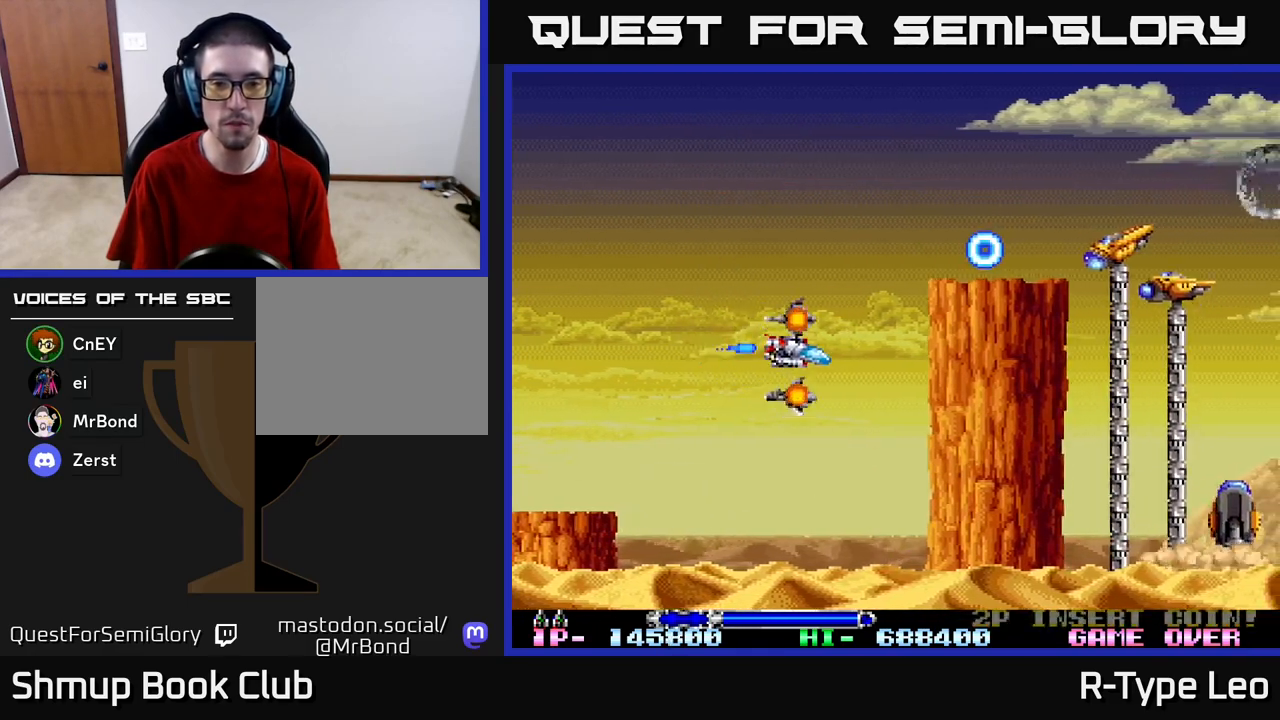
{"buttons": ["R2"], "left_stick": "center", "right_stick": "center", "events": [[67, "R2", "down"], [267, "DPAD_LEFT", "down"], [350, "DPAD_UP", "up"], [400, "DPAD_LEFT", "up"]]}
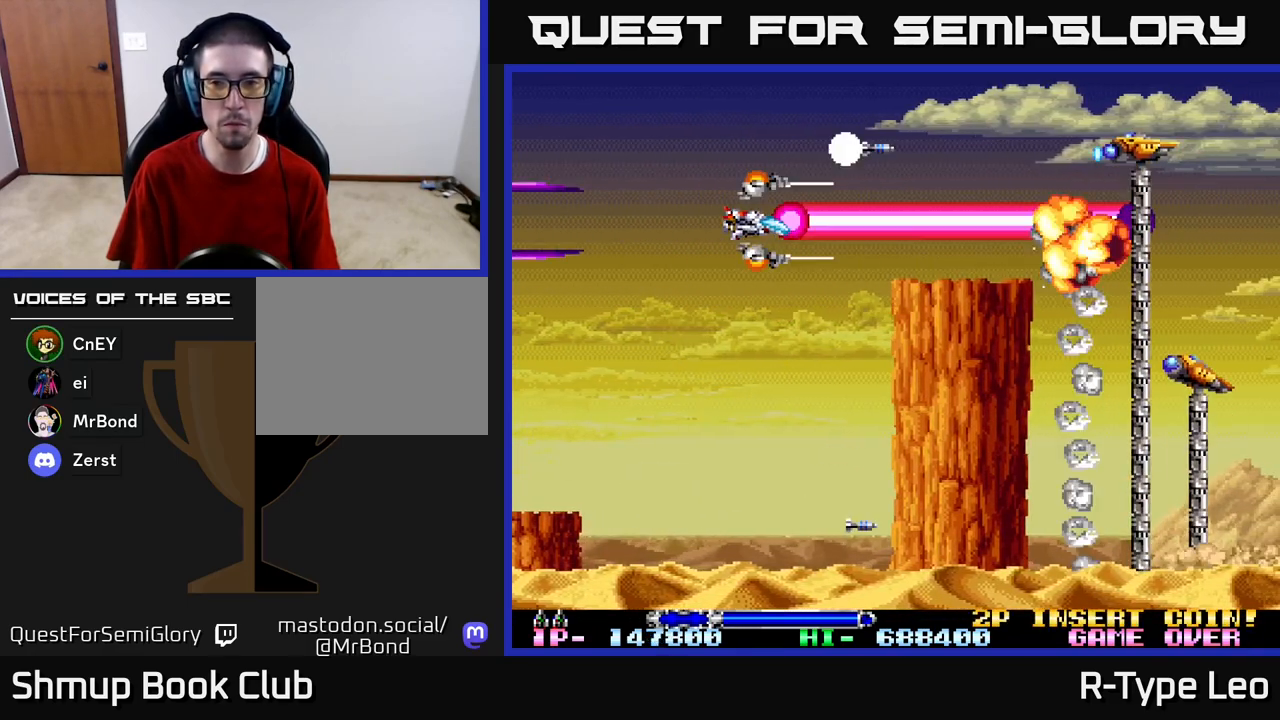
{"buttons": ["R2", "DPAD_DOWN"], "left_stick": "center", "right_stick": "center", "events": [[167, "DPAD_UP", "down"], [383, "DPAD_UP", "up"], [433, "DPAD_DOWN", "down"]]}
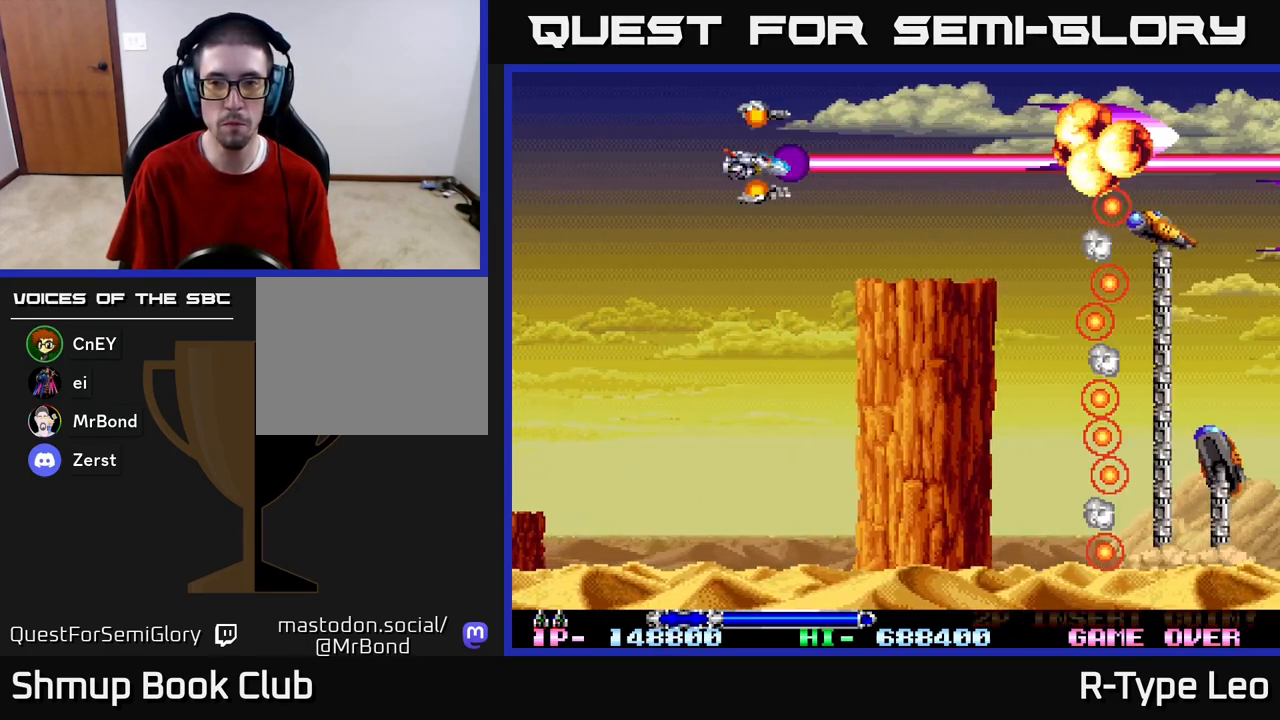
{"buttons": ["R2", "DPAD_RIGHT"], "left_stick": "center", "right_stick": "center", "events": [[183, "DPAD_DOWN", "up"], [200, "DPAD_LEFT", "down"], [317, "DPAD_LEFT", "up"], [317, "DPAD_UP", "down"], [367, "DPAD_RIGHT", "down"], [433, "DPAD_UP", "up"]]}
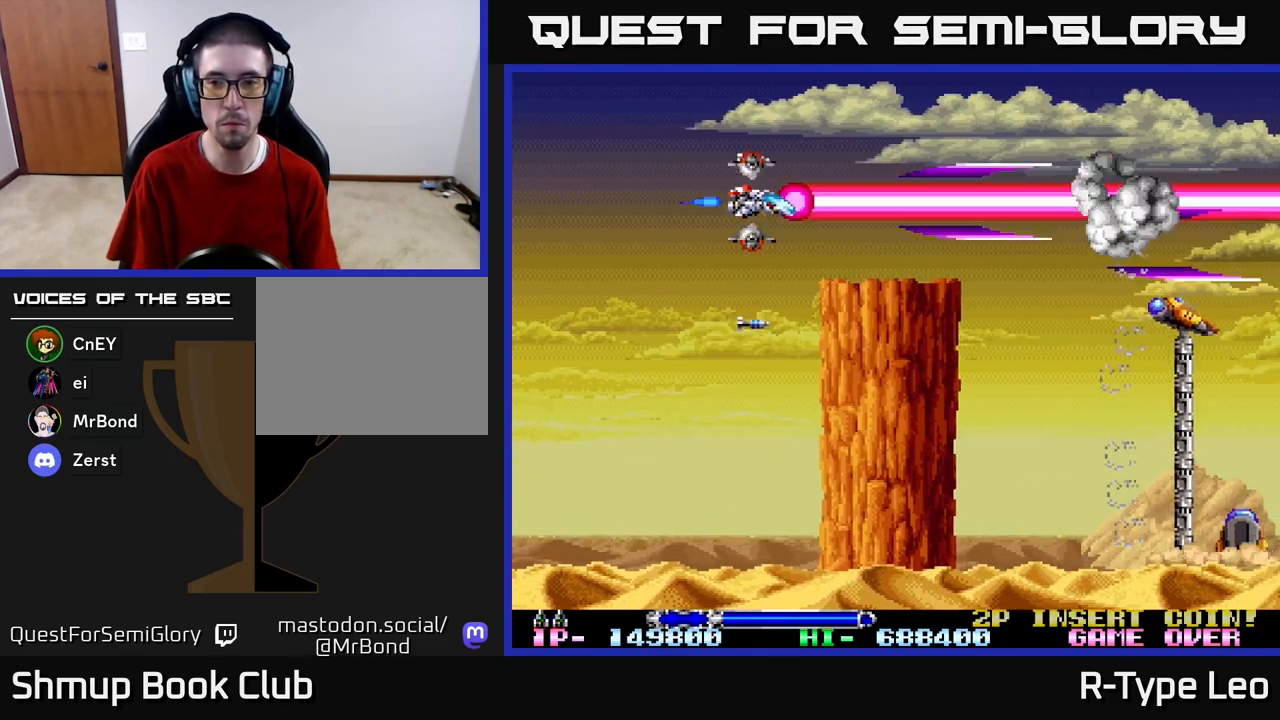
{"buttons": ["R2", "DPAD_DOWN", "DPAD_RIGHT"], "left_stick": "center", "right_stick": "center", "events": [[450, "DPAD_DOWN", "down"]]}
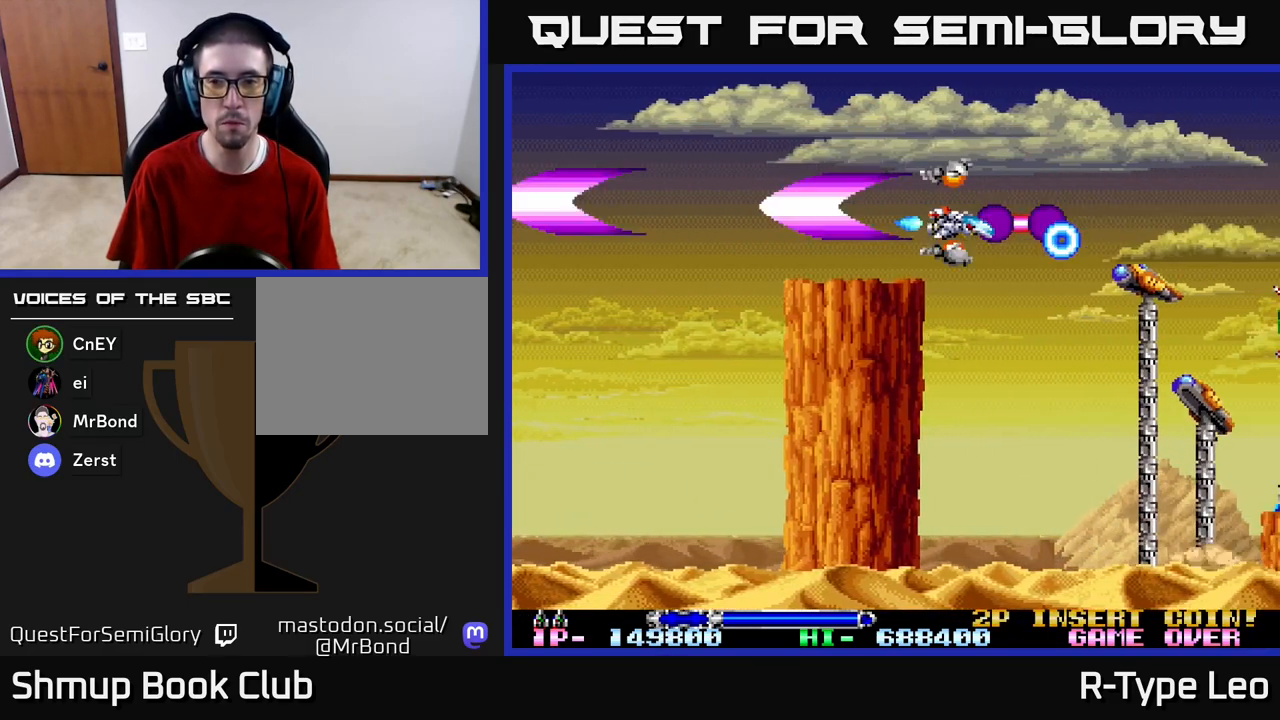
{"buttons": ["R2", "DPAD_RIGHT"], "left_stick": "center", "right_stick": "center", "events": [[17, "DPAD_DOWN", "up"], [17, "DPAD_LEFT", "down"], [17, "DPAD_RIGHT", "up"], [117, "DPAD_DOWN", "down"], [150, "DPAD_LEFT", "up"], [183, "DPAD_DOWN", "up"], [467, "DPAD_RIGHT", "down"]]}